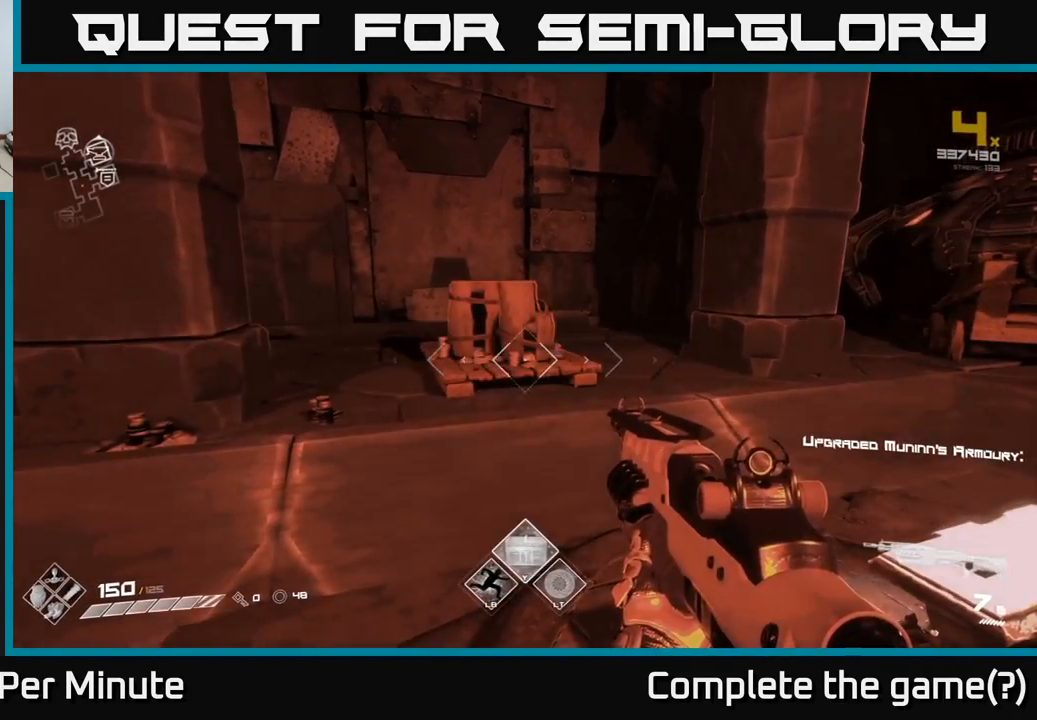
Gameplay with a controller (Xbox layout); each line is a JSON object with the inputs held at the frame after it. "events" lists button and stick changes between this image and that frame as [ms after this image, input, new state], when the widget could be followed in between.
{"buttons": [], "left_stick": "center", "right_stick": "right", "events": [[183, "right_stick", "right"], [217, "left_stick", "left"], [350, "R1", "down"], [400, "left_stick", "center"], [467, "R1", "up"]]}
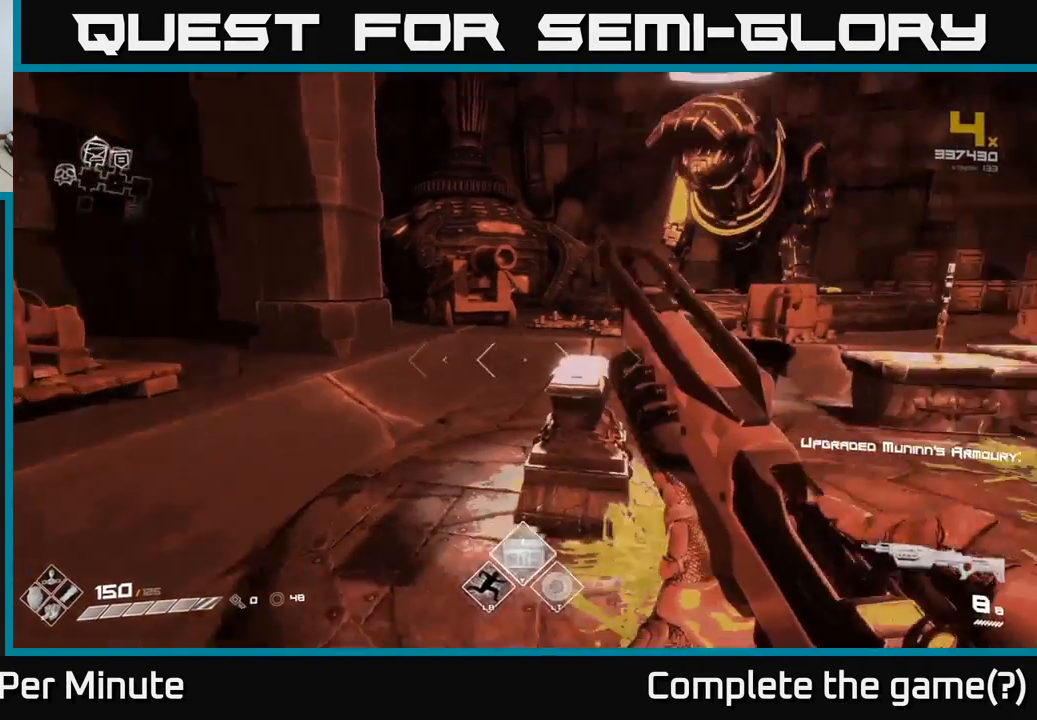
{"buttons": [], "left_stick": "up", "right_stick": "right", "events": [[183, "R1", "down"], [267, "R1", "up"], [333, "left_stick", "up"]]}
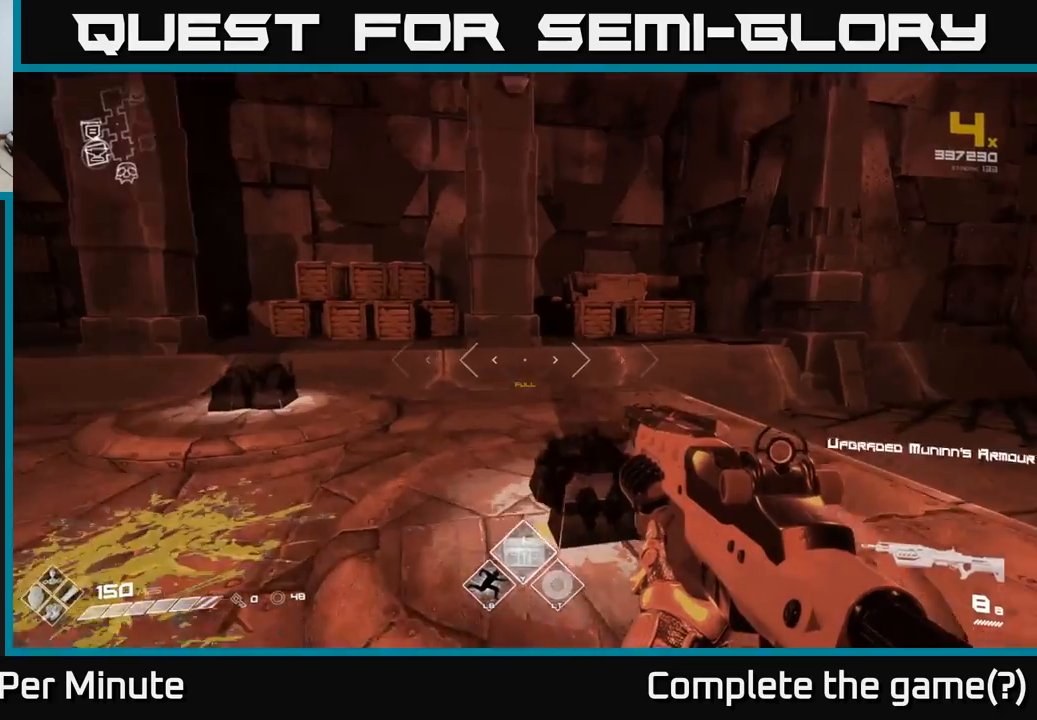
{"buttons": [], "left_stick": "up-right", "right_stick": "left", "events": [[17, "right_stick", "center"], [117, "left_stick", "up-right"], [433, "right_stick", "left"]]}
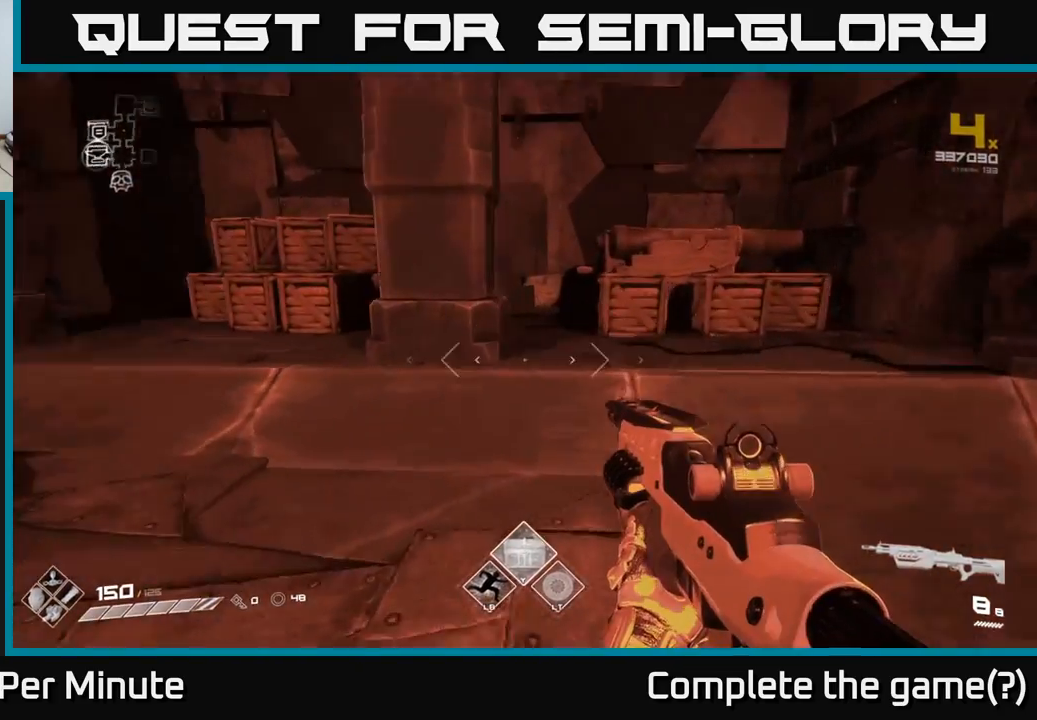
{"buttons": [], "left_stick": "up", "right_stick": "center", "events": [[133, "left_stick", "right"], [267, "left_stick", "center"], [417, "left_stick", "up"], [433, "right_stick", "center"]]}
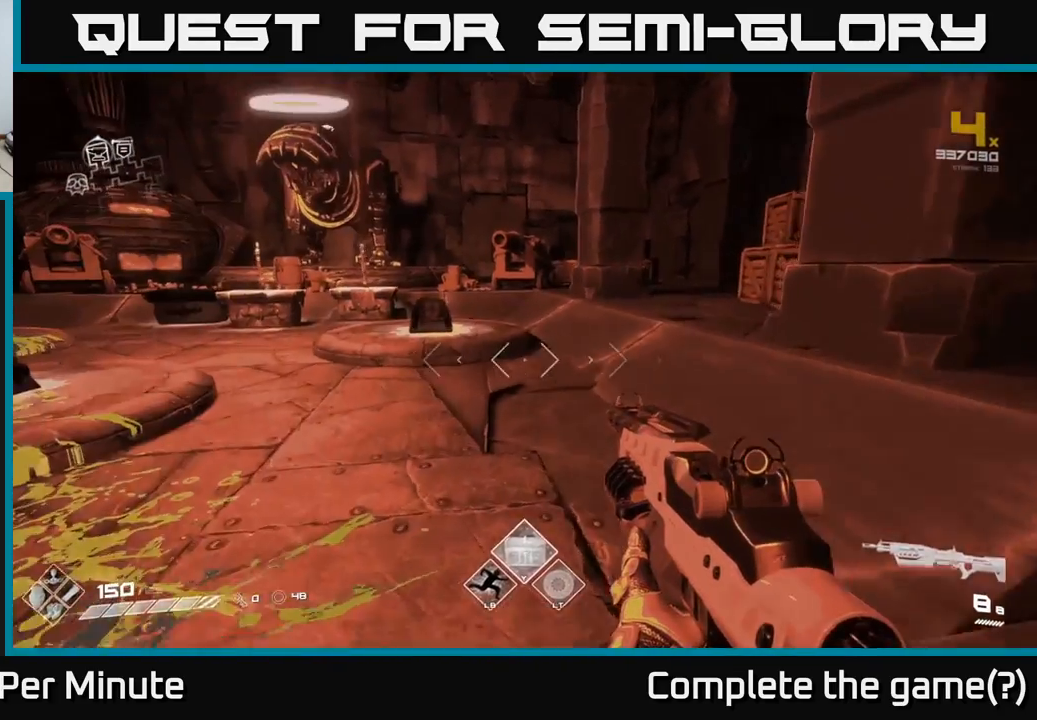
{"buttons": [], "left_stick": "up", "right_stick": "center", "events": [[267, "left_stick", "center"], [483, "left_stick", "up"]]}
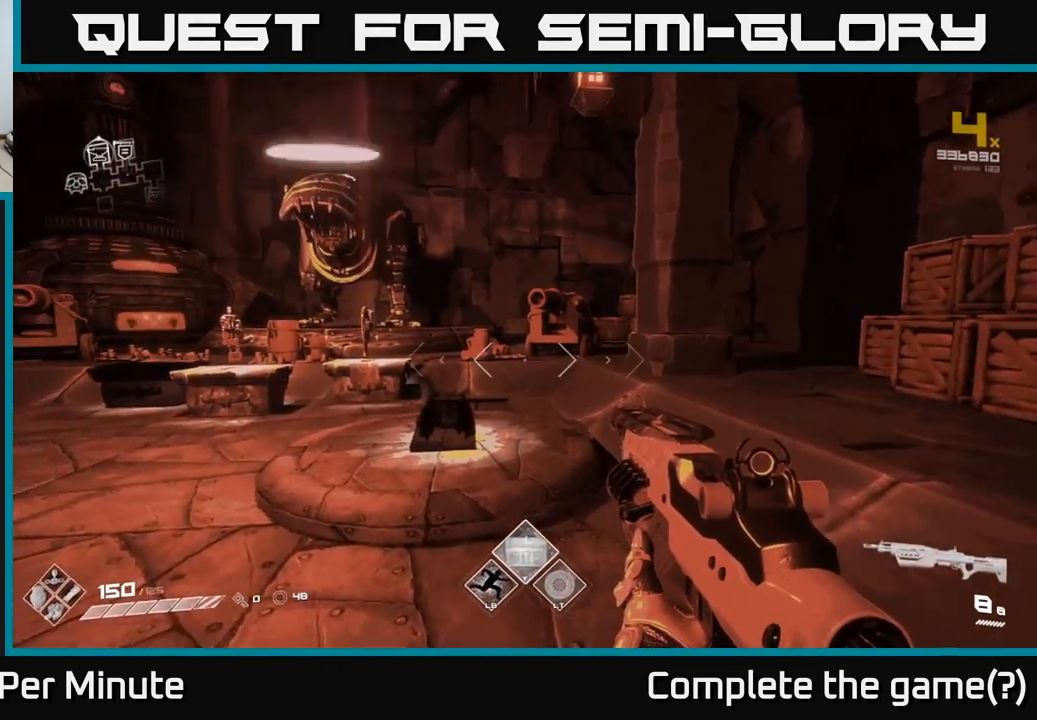
{"buttons": [], "left_stick": "center", "right_stick": "left", "events": [[450, "left_stick", "center"], [500, "right_stick", "left"]]}
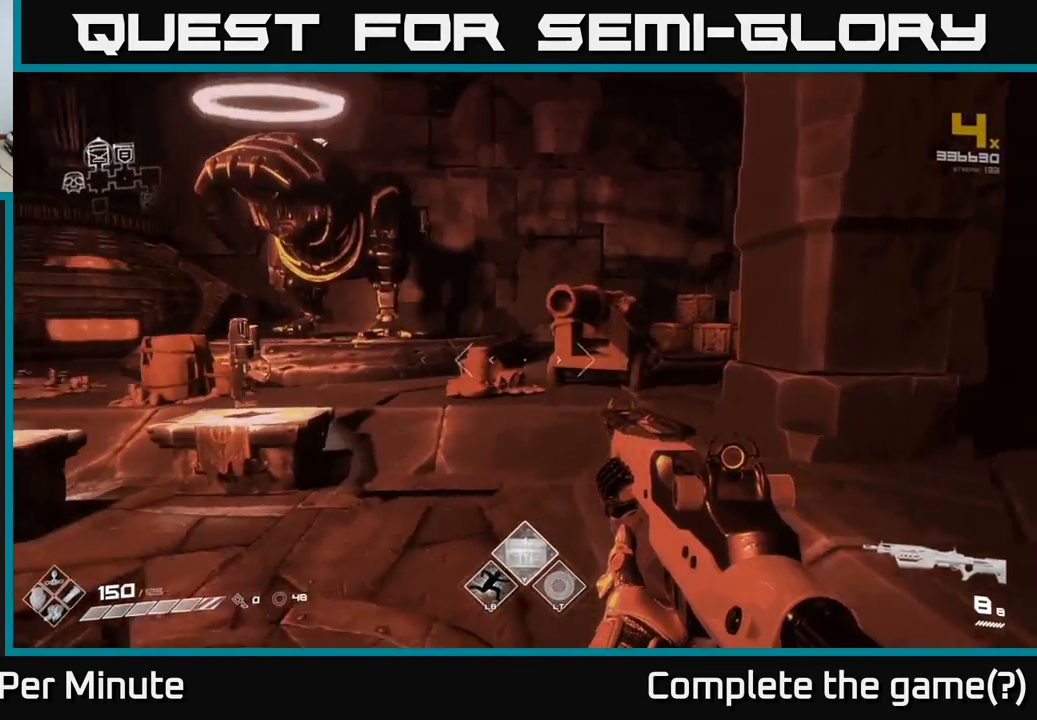
{"buttons": [], "left_stick": "up-left", "right_stick": "left", "events": [[117, "left_stick", "left"], [467, "left_stick", "up-left"]]}
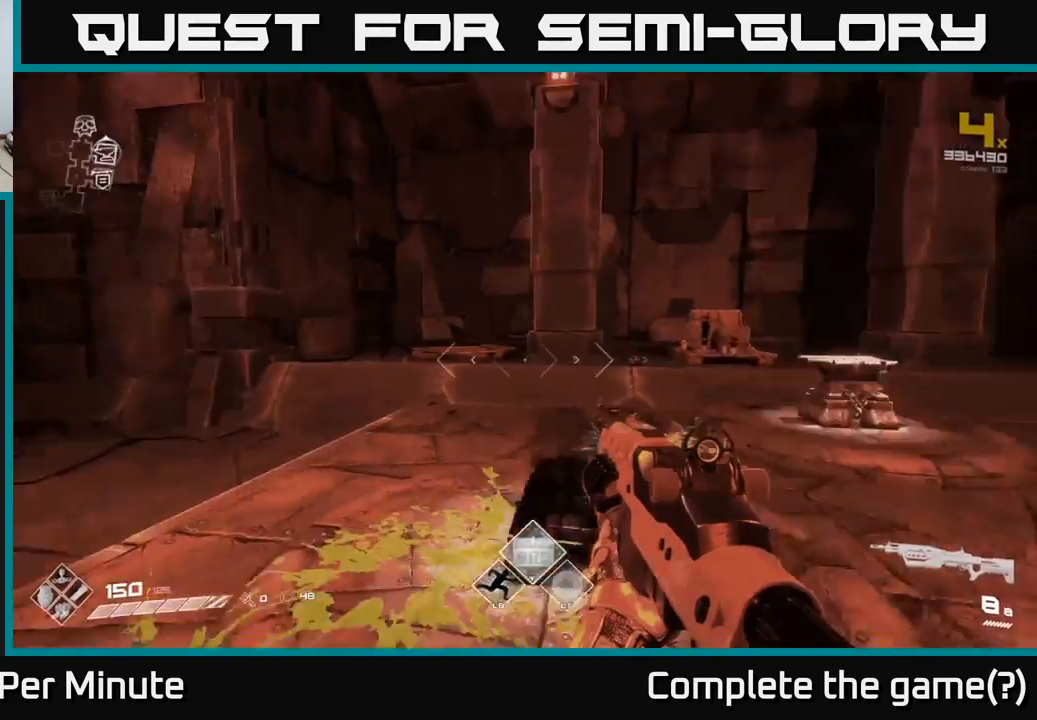
{"buttons": [], "left_stick": "up", "right_stick": "center", "events": [[83, "left_stick", "up"], [350, "right_stick", "center"]]}
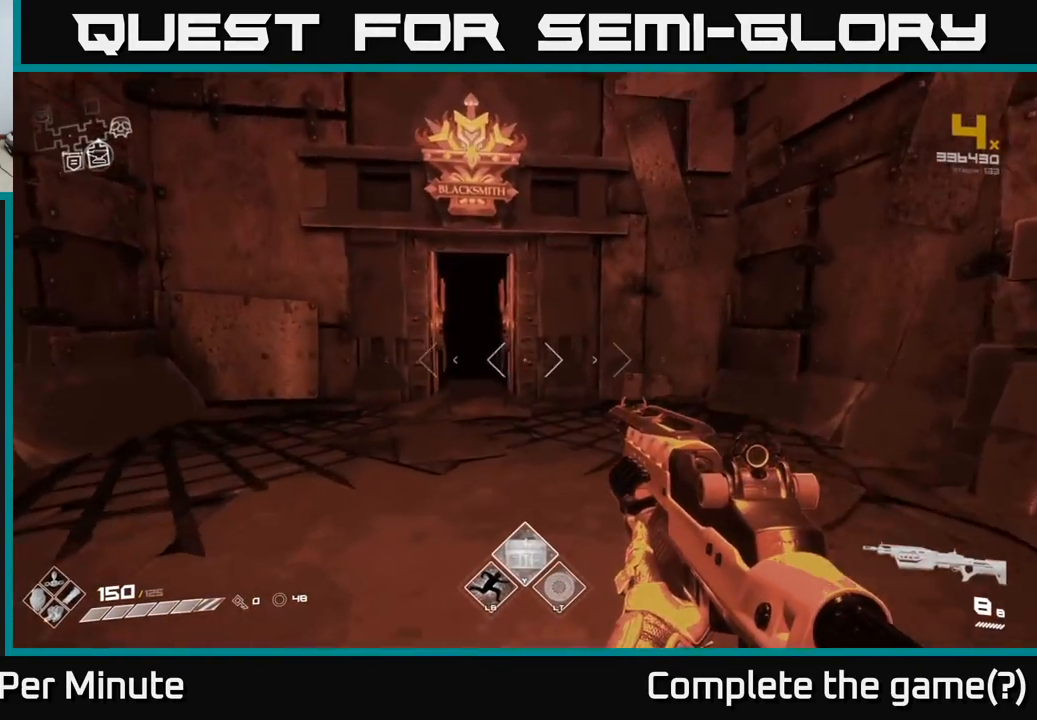
{"buttons": [], "left_stick": "up", "right_stick": "center", "events": []}
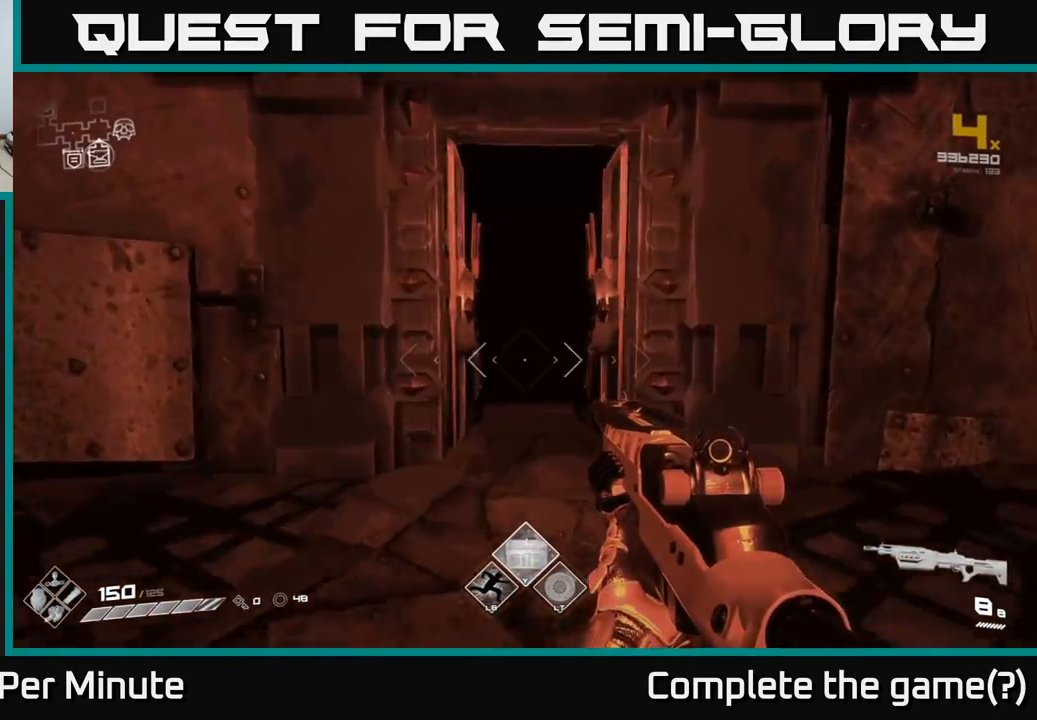
{"buttons": [], "left_stick": "up", "right_stick": "center", "events": []}
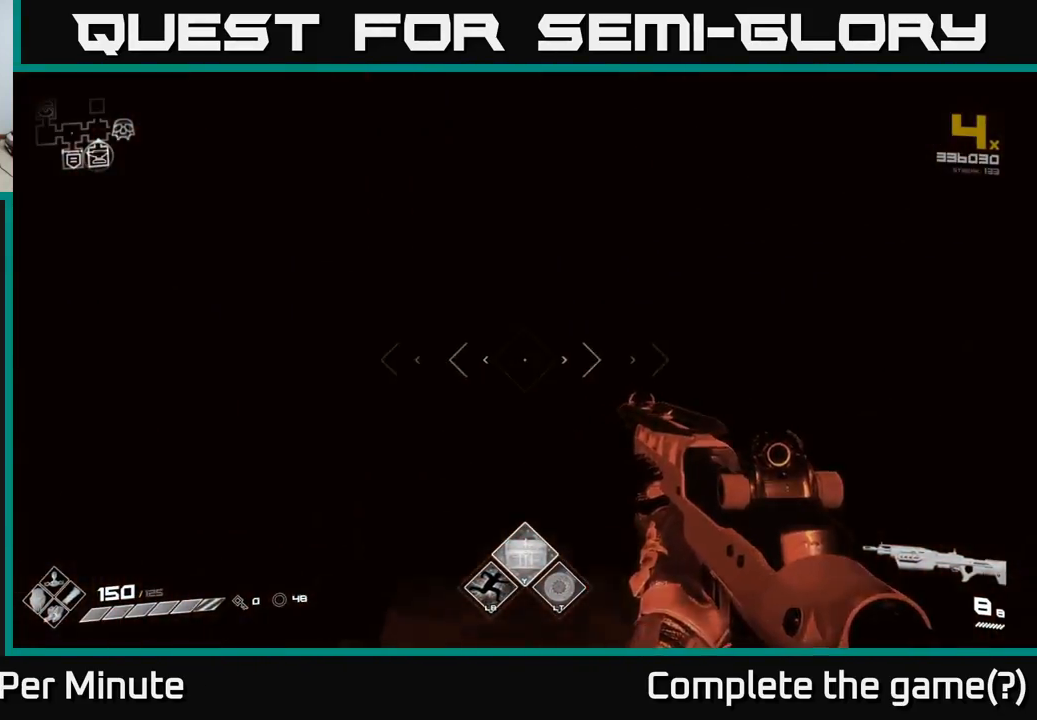
{"buttons": [], "left_stick": "center", "right_stick": "center", "events": [[317, "left_stick", "center"]]}
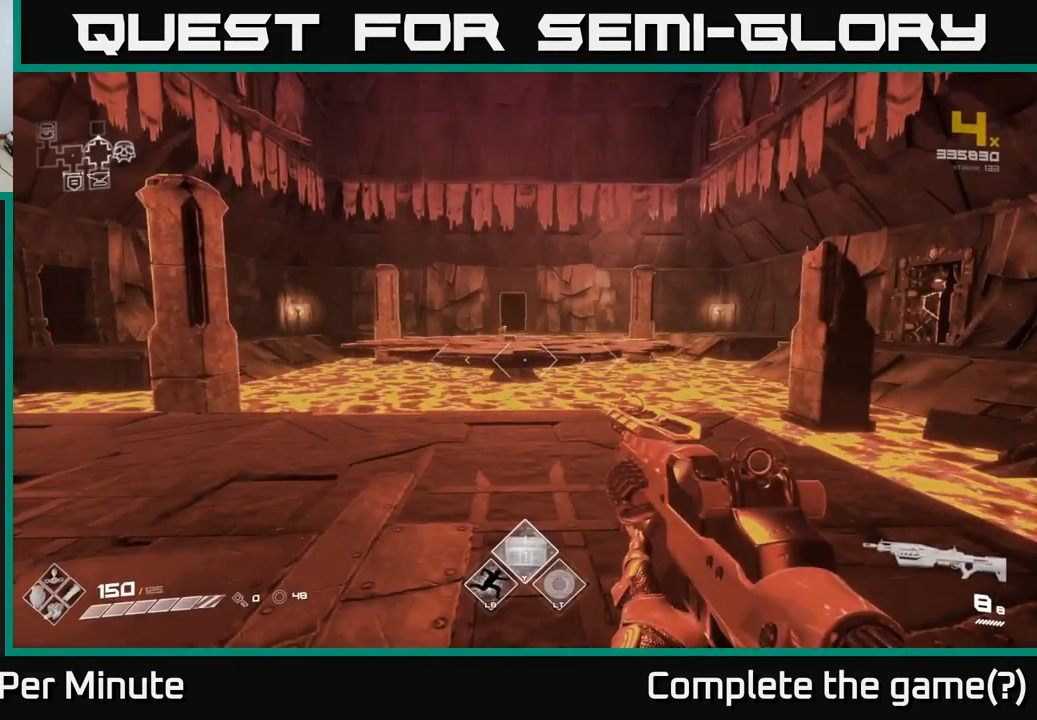
{"buttons": [], "left_stick": "up", "right_stick": "left", "events": [[333, "left_stick", "up"], [383, "right_stick", "left"]]}
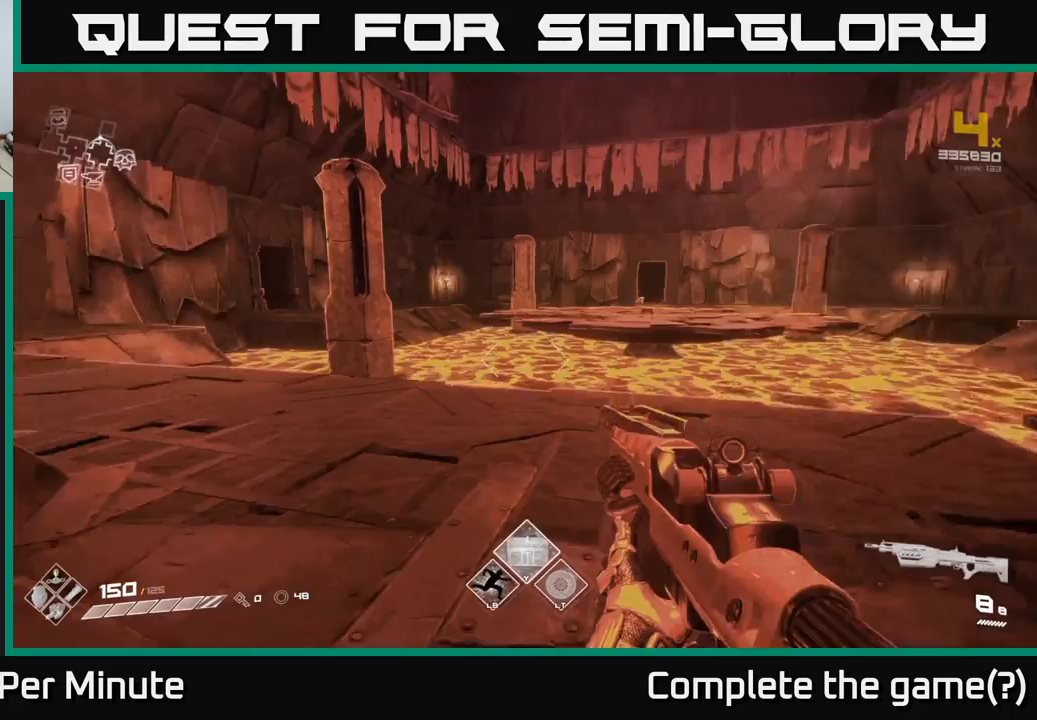
{"buttons": [], "left_stick": "up", "right_stick": "center", "events": [[267, "right_stick", "center"], [283, "left_stick", "center"], [500, "left_stick", "up"]]}
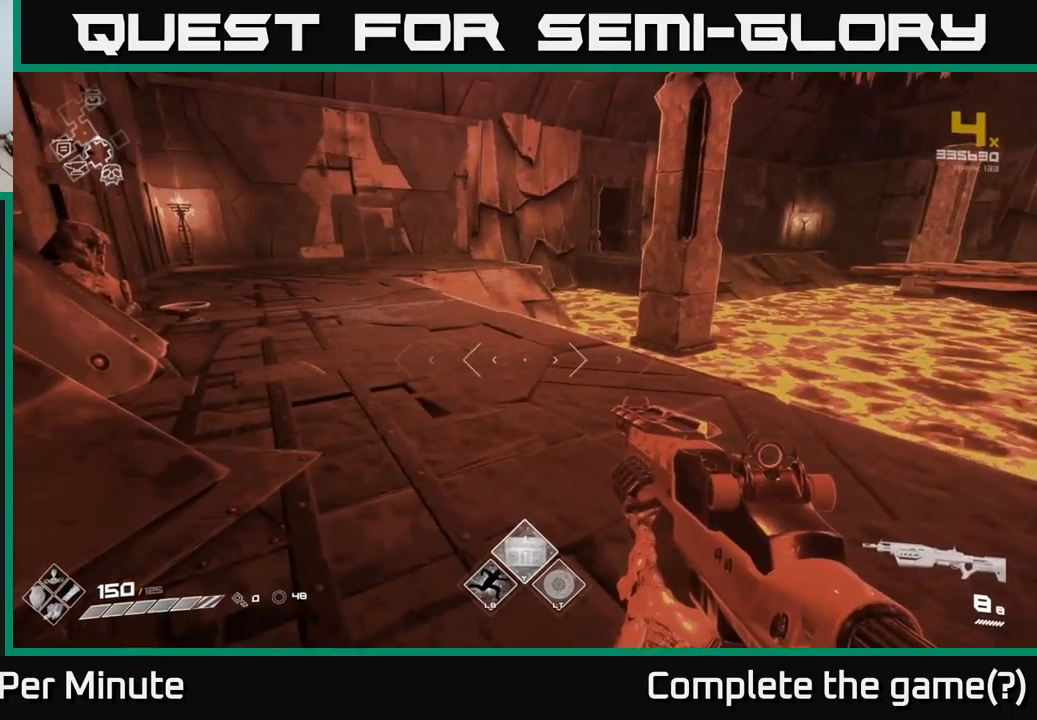
{"buttons": [], "left_stick": "up", "right_stick": "center", "events": [[167, "right_stick", "left"], [333, "right_stick", "center"]]}
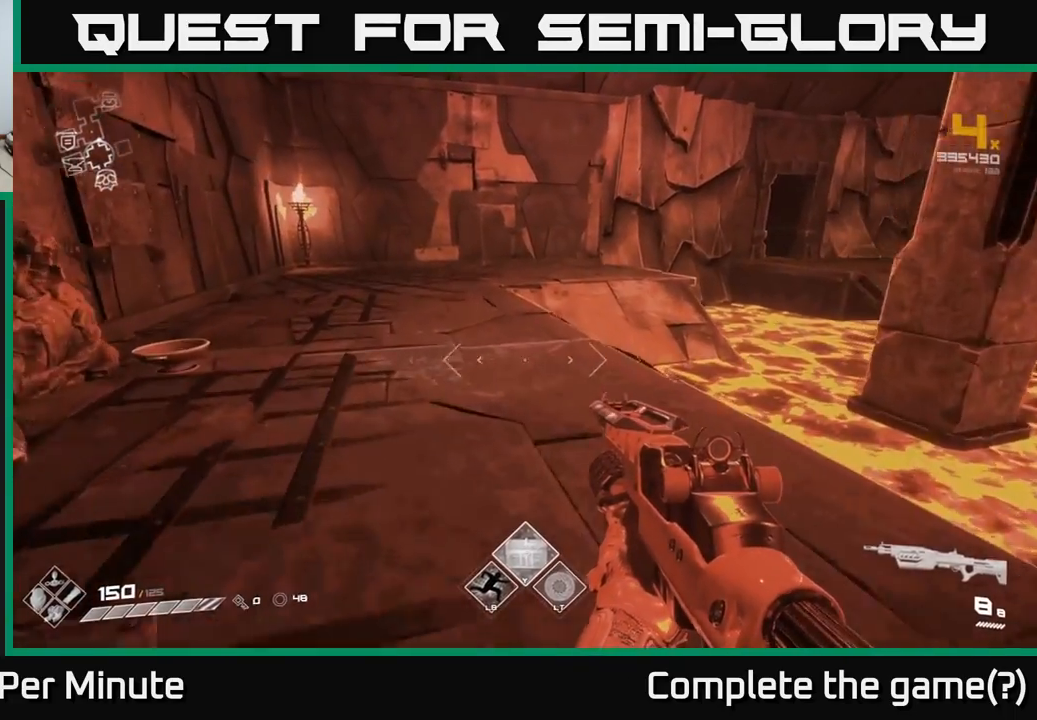
{"buttons": [], "left_stick": "up", "right_stick": "center", "events": [[250, "left_stick", "up-left"], [417, "left_stick", "up"]]}
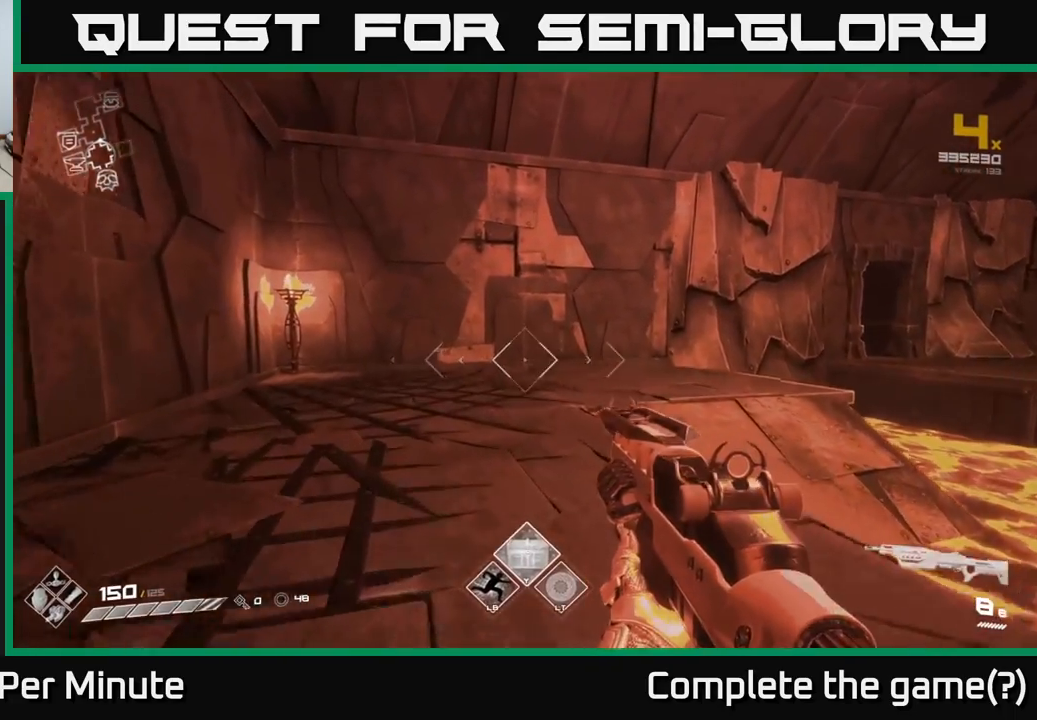
{"buttons": [], "left_stick": "up", "right_stick": "center", "events": [[183, "left_stick", "up-left"], [400, "left_stick", "up"]]}
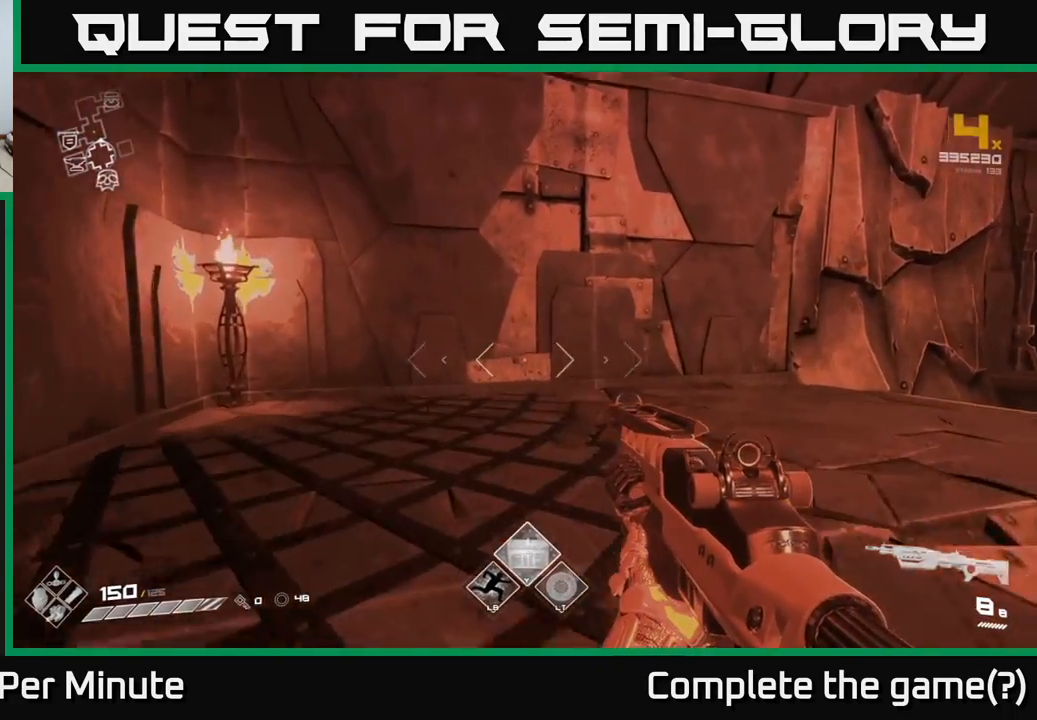
{"buttons": [], "left_stick": "up", "right_stick": "right", "events": [[117, "right_stick", "right"], [233, "left_stick", "center"], [467, "left_stick", "up"]]}
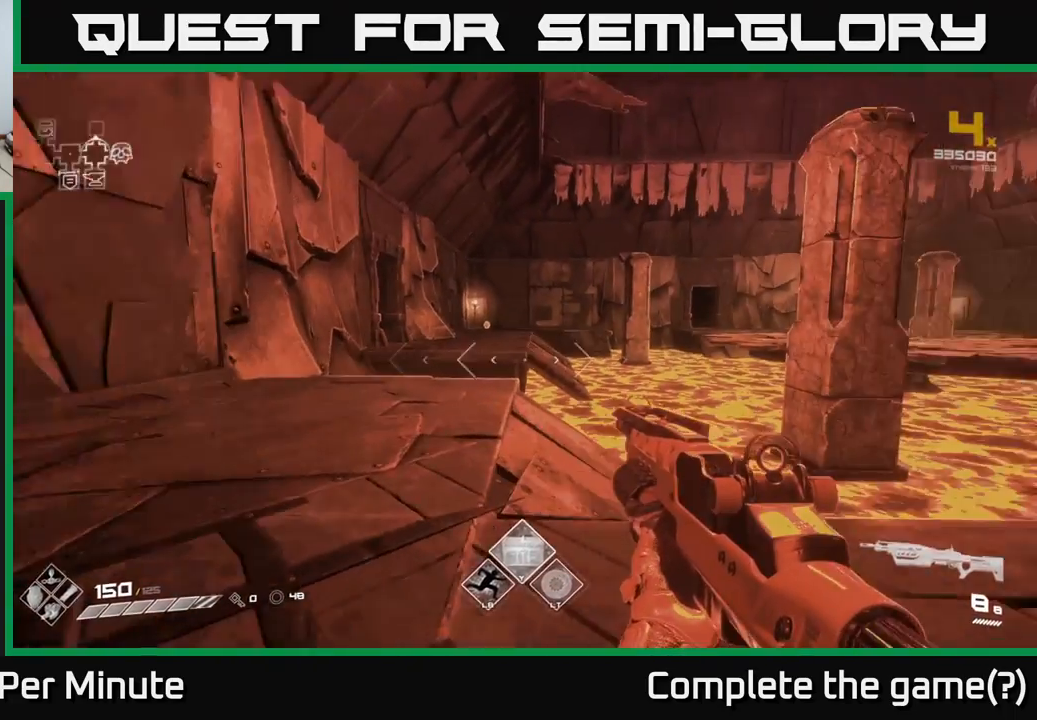
{"buttons": [], "left_stick": "up", "right_stick": "center", "events": [[50, "right_stick", "center"], [267, "left_stick", "up-left"], [417, "right_stick", "down-left"], [433, "left_stick", "up"], [483, "right_stick", "center"]]}
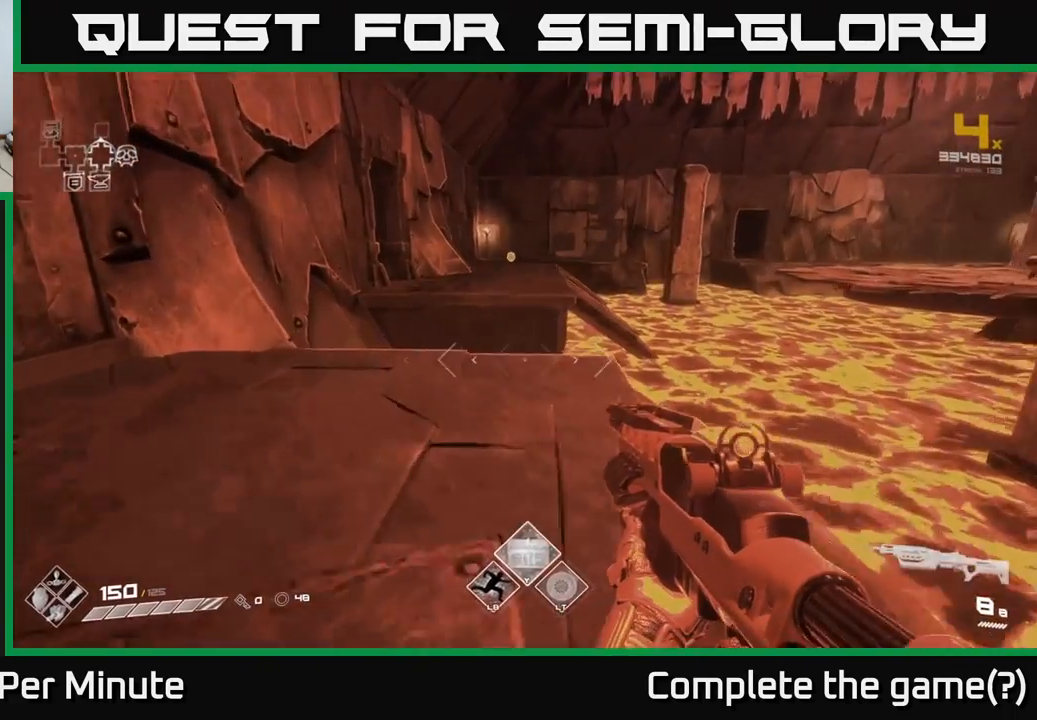
{"buttons": [], "left_stick": "up", "right_stick": "center", "events": []}
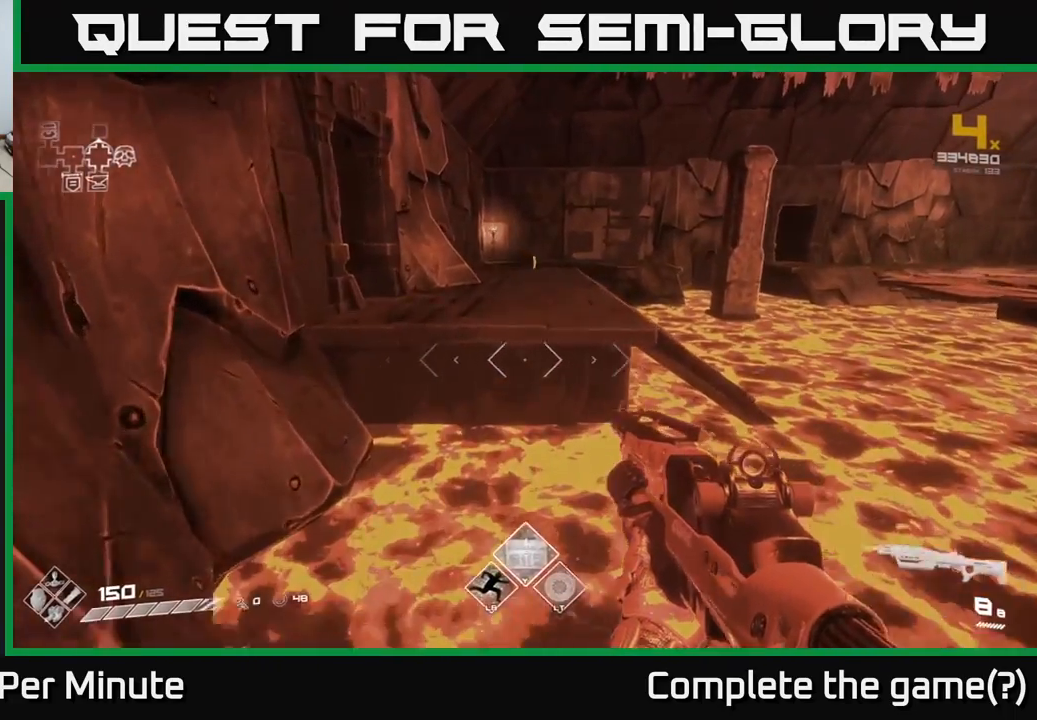
{"buttons": [], "left_stick": "up", "right_stick": "center", "events": [[33, "A", "down"], [167, "A", "up"], [350, "A", "down"], [433, "A", "up"]]}
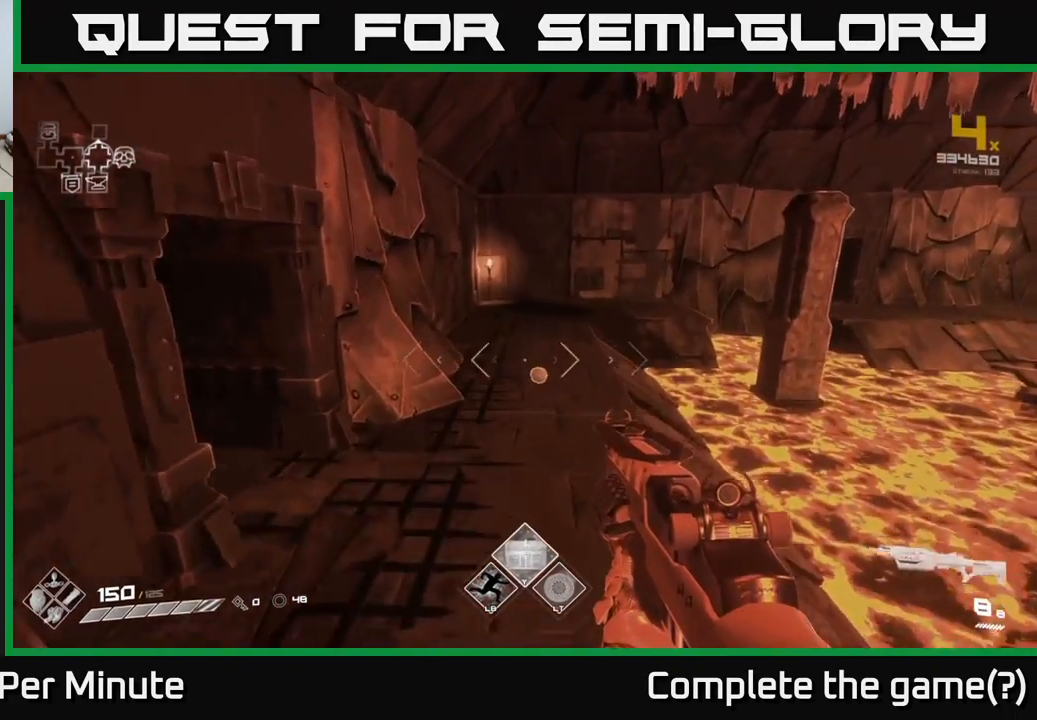
{"buttons": [], "left_stick": "up-right", "right_stick": "center", "events": [[483, "left_stick", "up-right"]]}
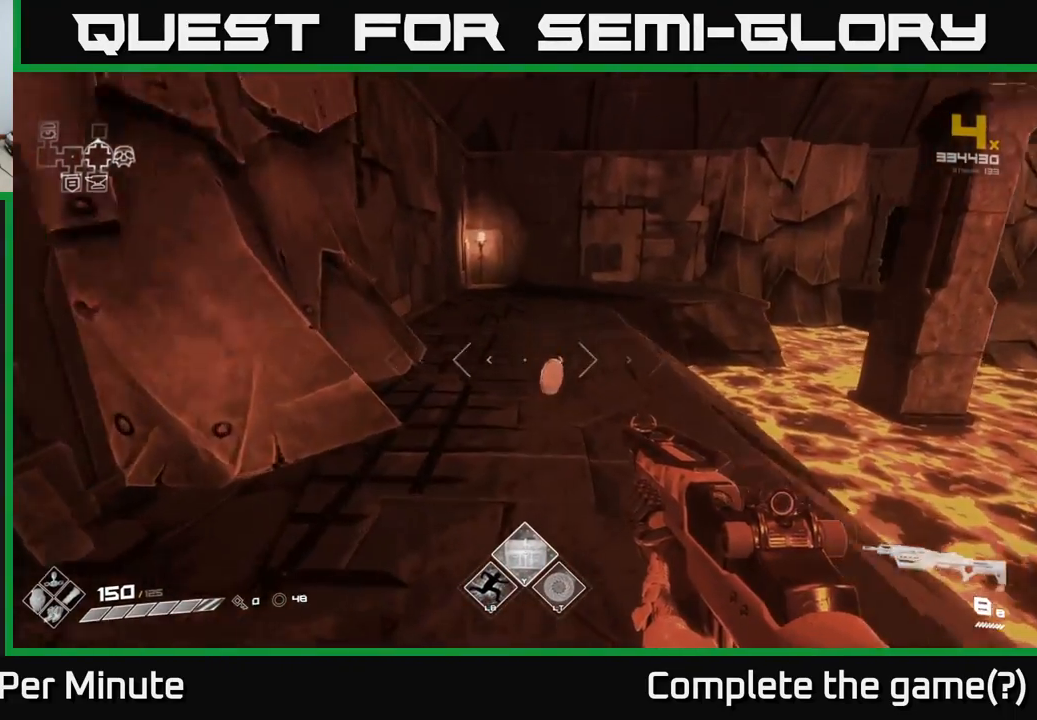
{"buttons": [], "left_stick": "up", "right_stick": "center", "events": [[133, "left_stick", "up"]]}
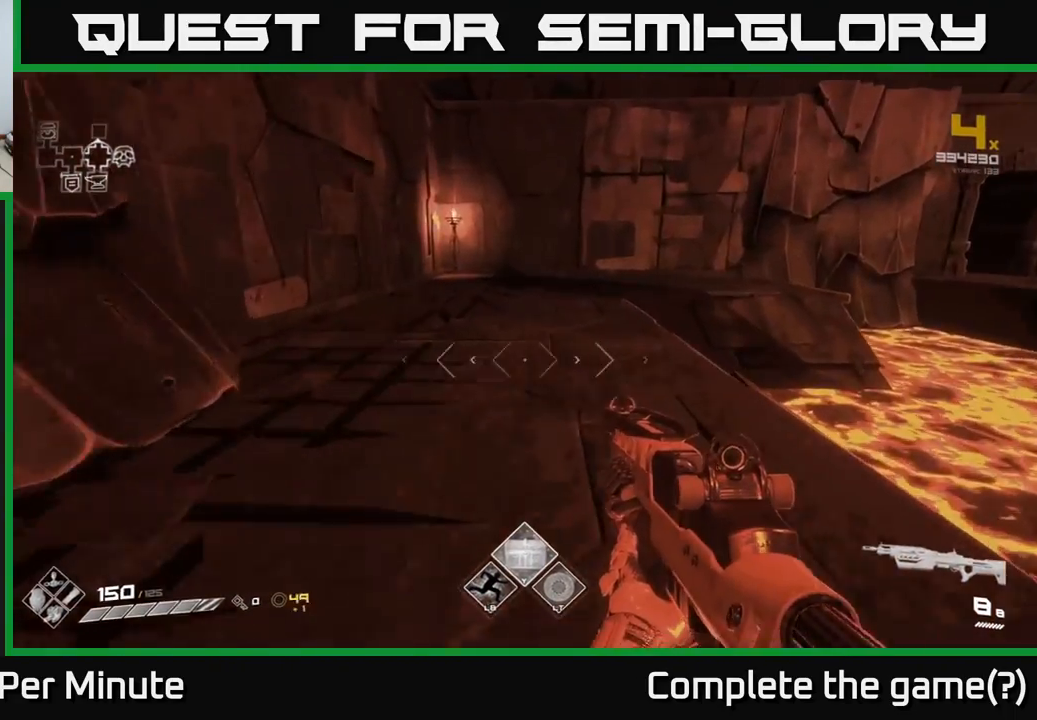
{"buttons": [], "left_stick": "up", "right_stick": "center", "events": [[133, "left_stick", "up-right"], [283, "left_stick", "up"]]}
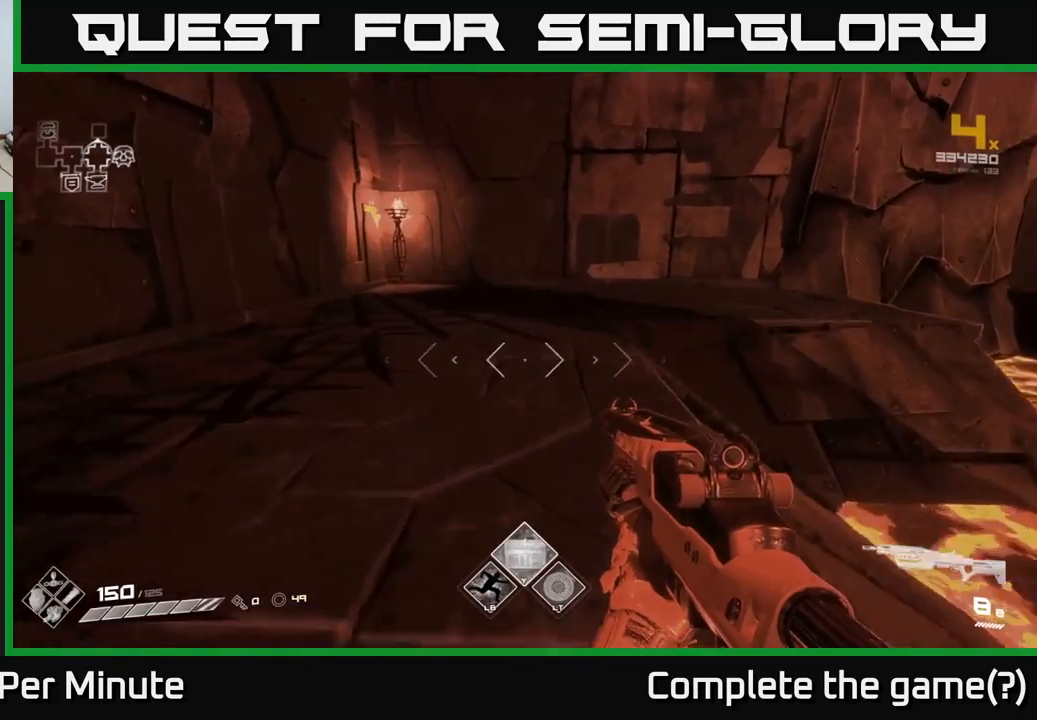
{"buttons": [], "left_stick": "up", "right_stick": "center", "events": []}
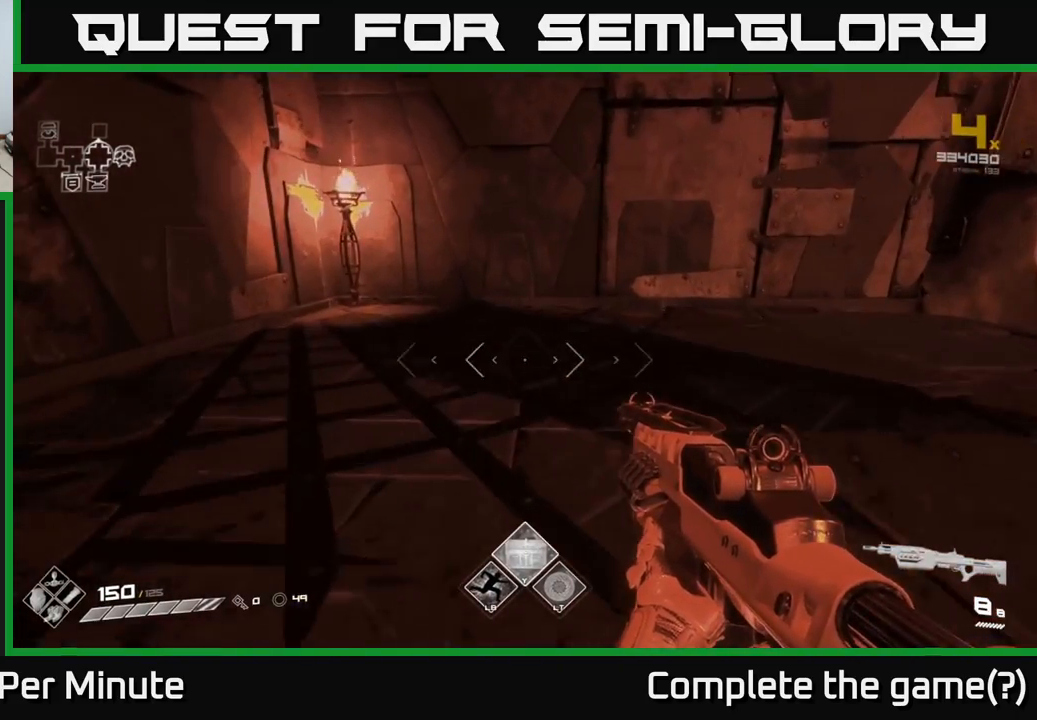
{"buttons": [], "left_stick": "up-left", "right_stick": "right", "events": [[17, "left_stick", "center"], [250, "left_stick", "up-left"], [333, "right_stick", "right"]]}
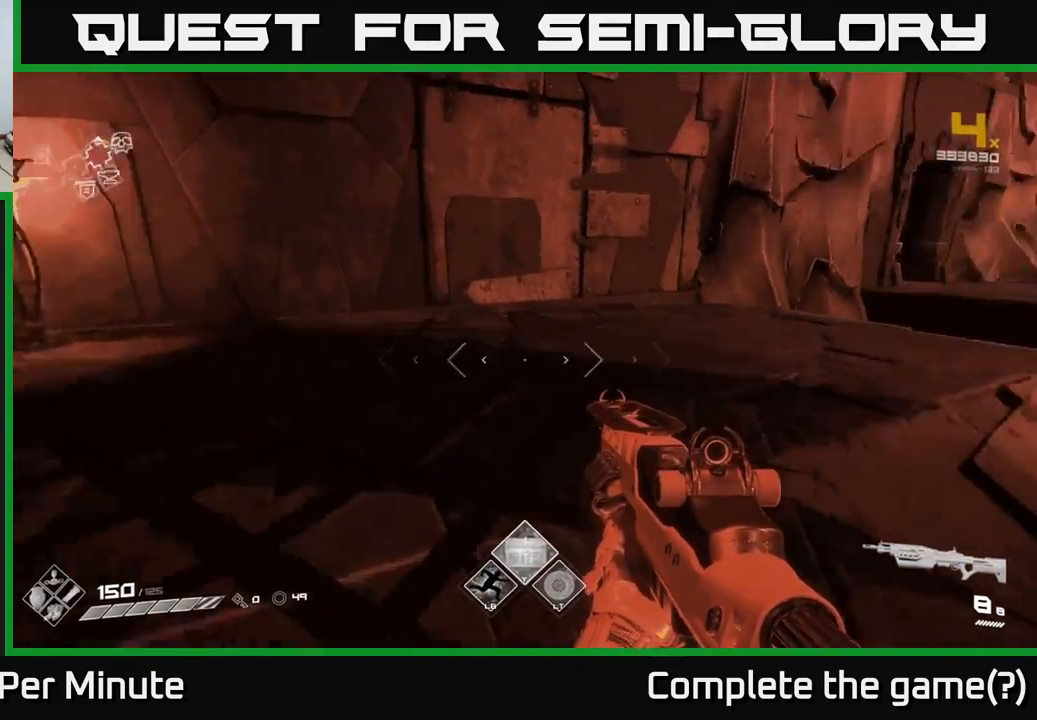
{"buttons": [], "left_stick": "up", "right_stick": "center", "events": [[217, "left_stick", "up"], [250, "right_stick", "center"]]}
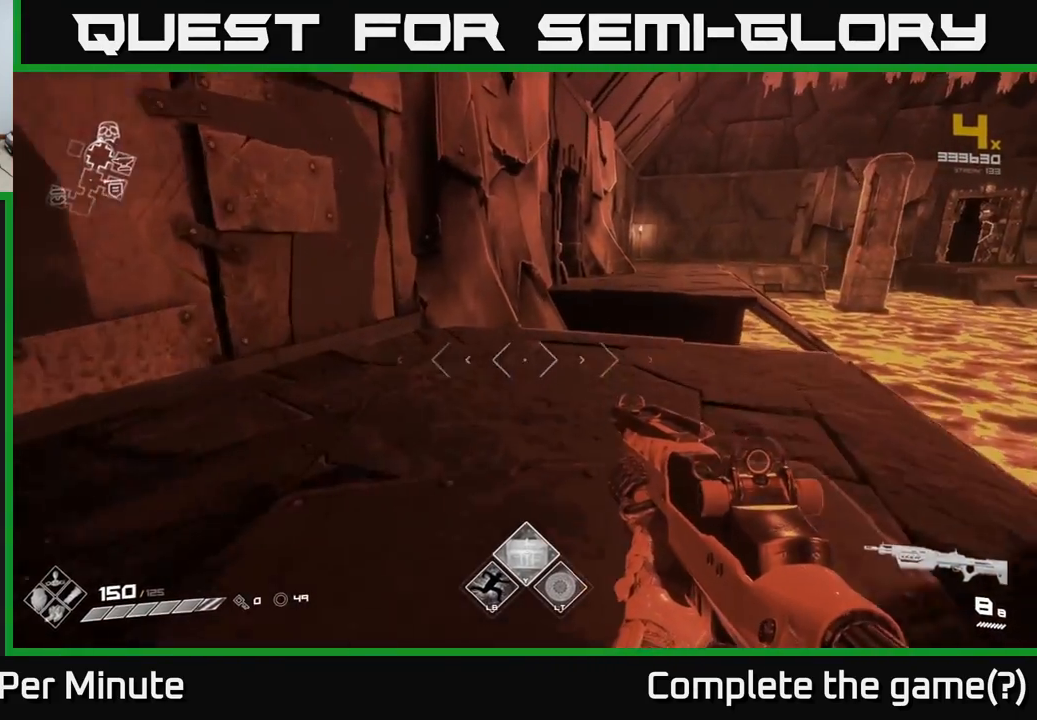
{"buttons": [], "left_stick": "up", "right_stick": "center", "events": [[50, "right_stick", "right"], [183, "right_stick", "center"]]}
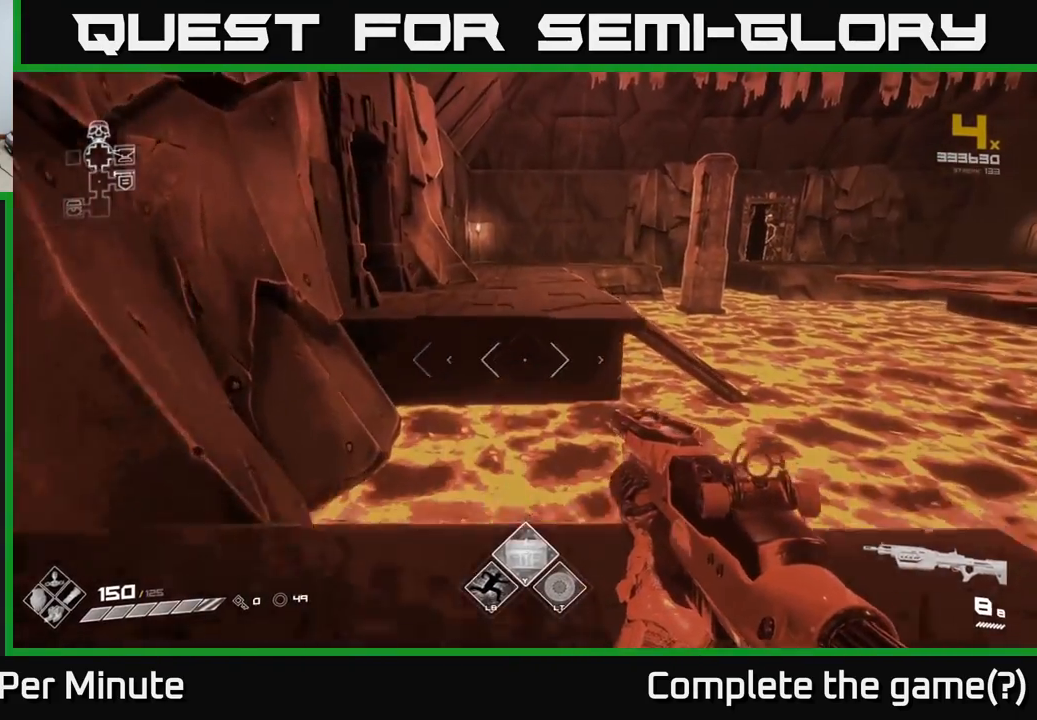
{"buttons": [], "left_stick": "up", "right_stick": "center", "events": [[33, "A", "down"], [133, "A", "up"], [367, "A", "down"], [450, "A", "up"]]}
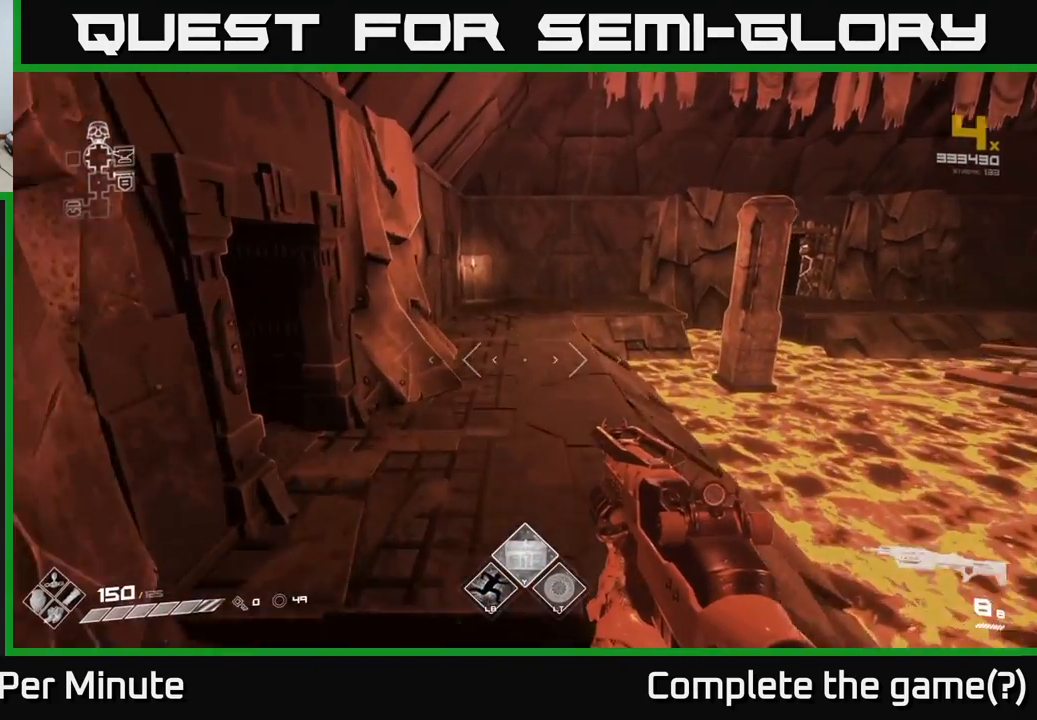
{"buttons": [], "left_stick": "up", "right_stick": "left", "events": [[417, "right_stick", "left"]]}
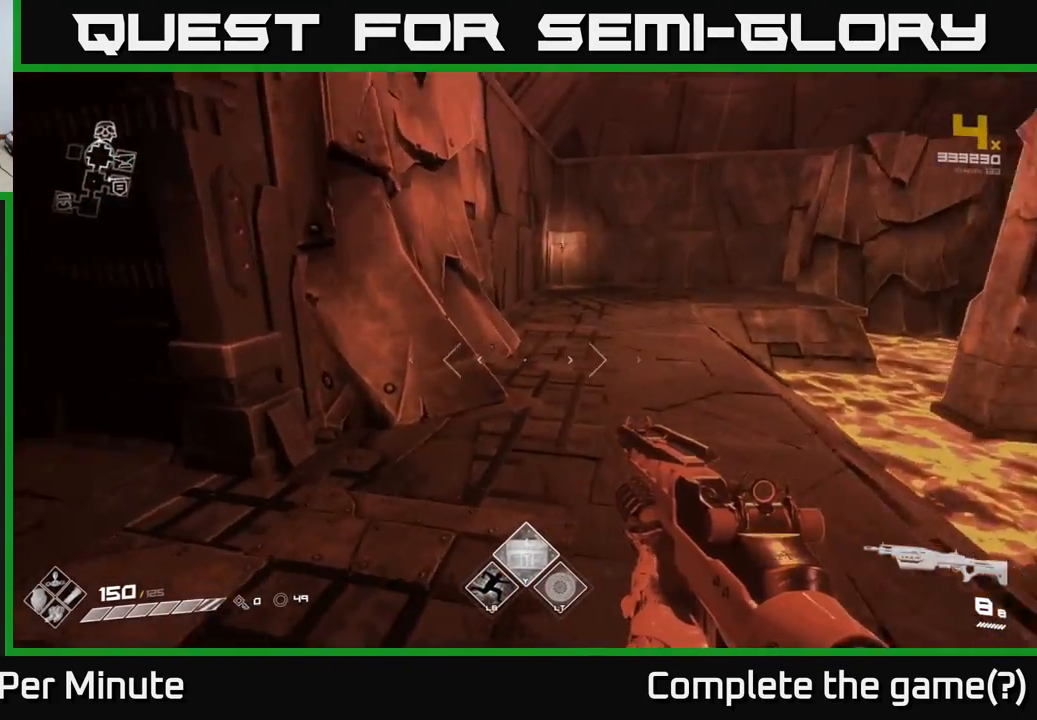
{"buttons": [], "left_stick": "up", "right_stick": "center", "events": [[133, "left_stick", "center"], [350, "right_stick", "center"], [467, "left_stick", "up"]]}